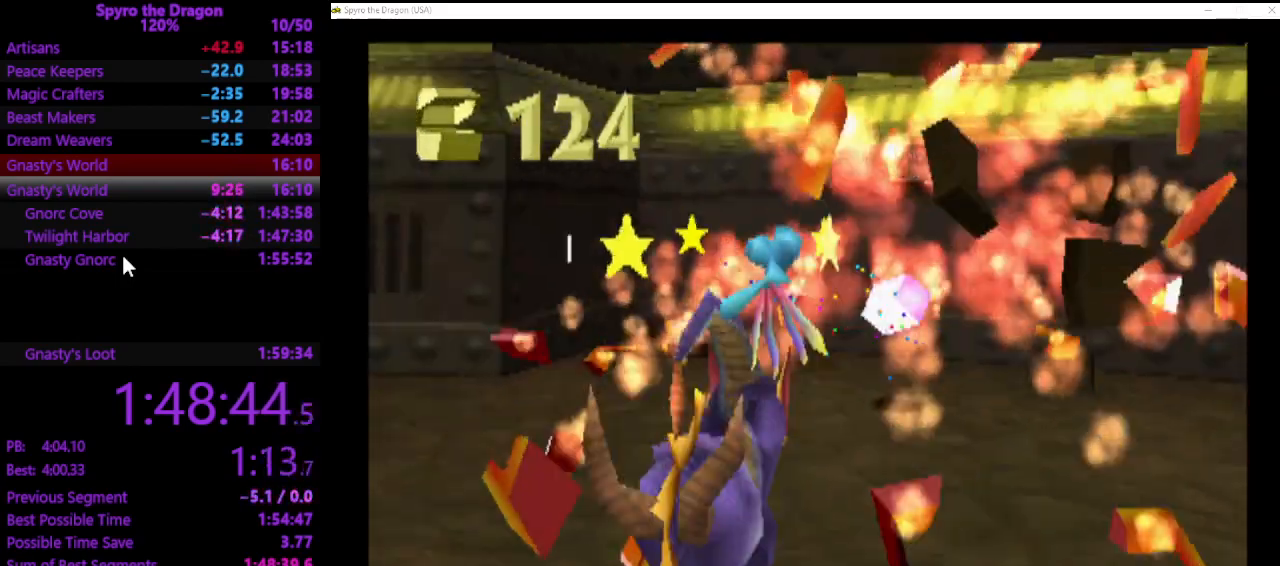
Gameplay with a controller (PlayStation layout); each line is a JSON object with the inputs held at the frame after it. "events" lists button and stick changes between this image and that frame as [ms after this image, input, new state], when the widget could be followed in between. Not read: CROSS right_stick.
{"buttons": [], "left_stick": "up", "events": [[167, "left_stick", "up"]]}
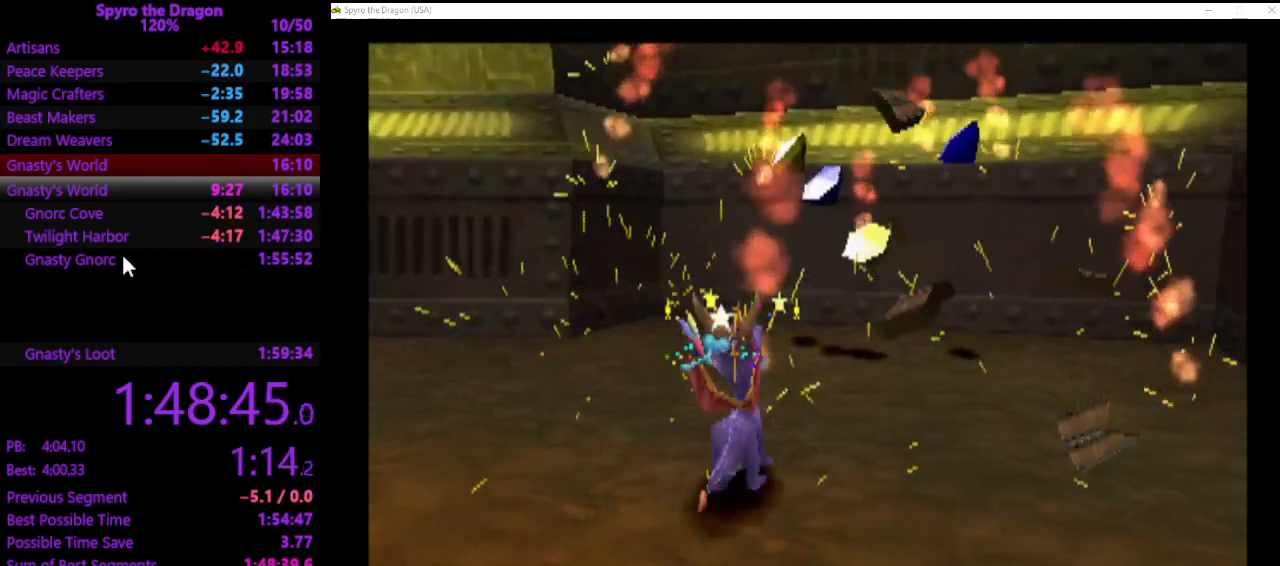
{"buttons": [], "left_stick": "center", "events": [[233, "left_stick", "center"]]}
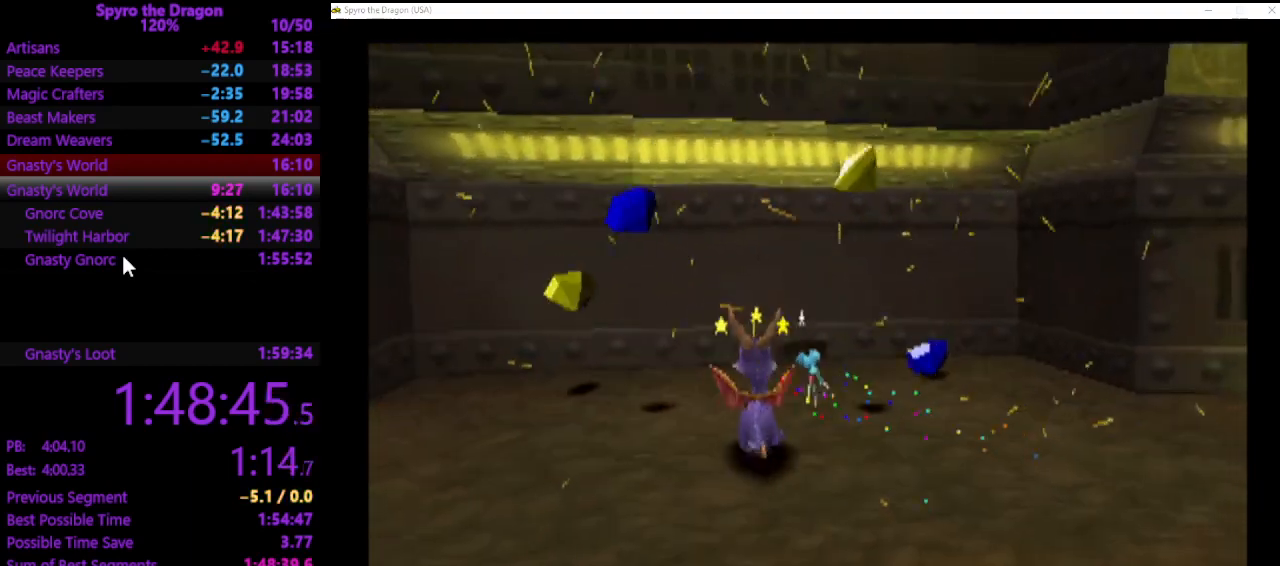
{"buttons": [], "left_stick": "up-right", "events": [[33, "left_stick", "up-left"], [500, "left_stick", "up-right"]]}
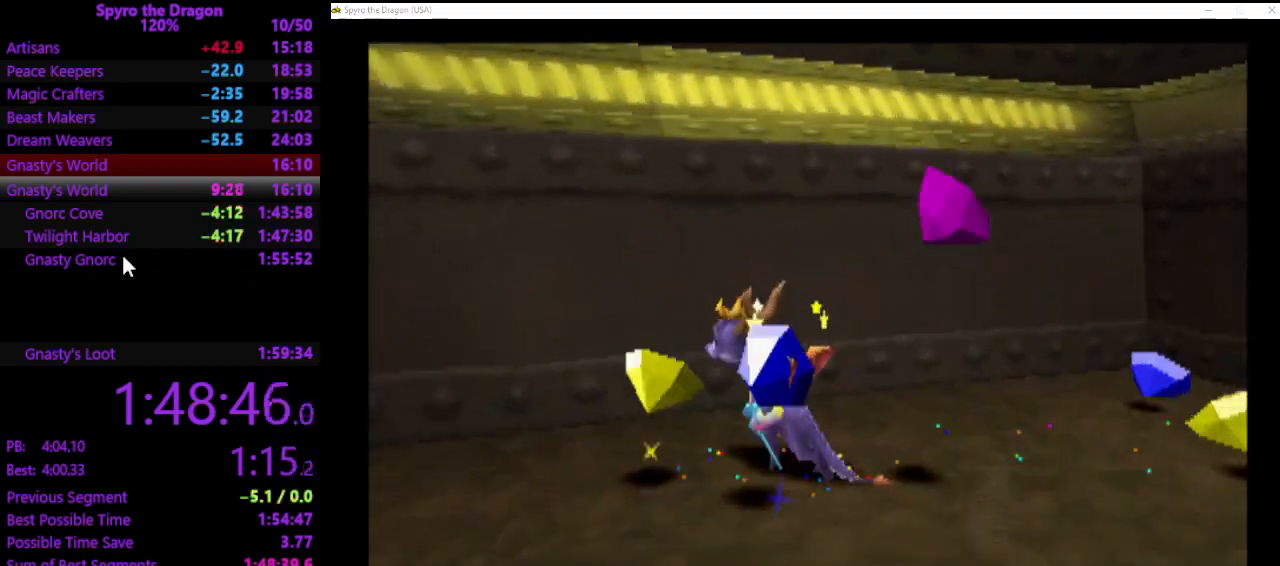
{"buttons": [], "left_stick": "up-right", "events": [[100, "left_stick", "right"], [400, "left_stick", "up-right"]]}
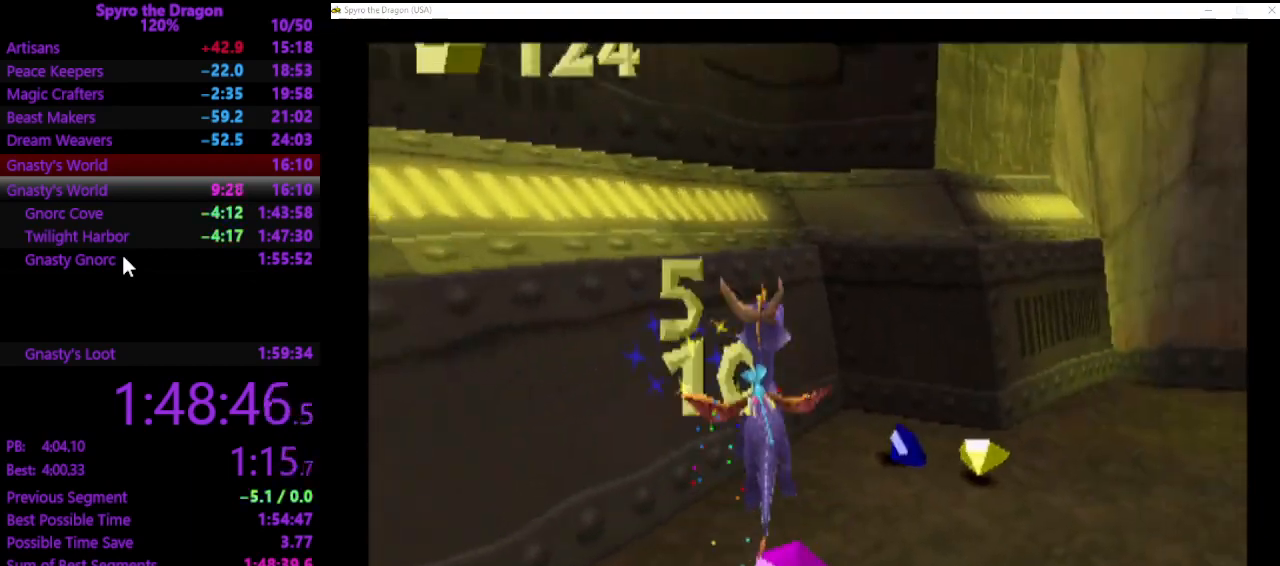
{"buttons": [], "left_stick": "up-right", "events": [[133, "left_stick", "center"], [300, "left_stick", "up-right"]]}
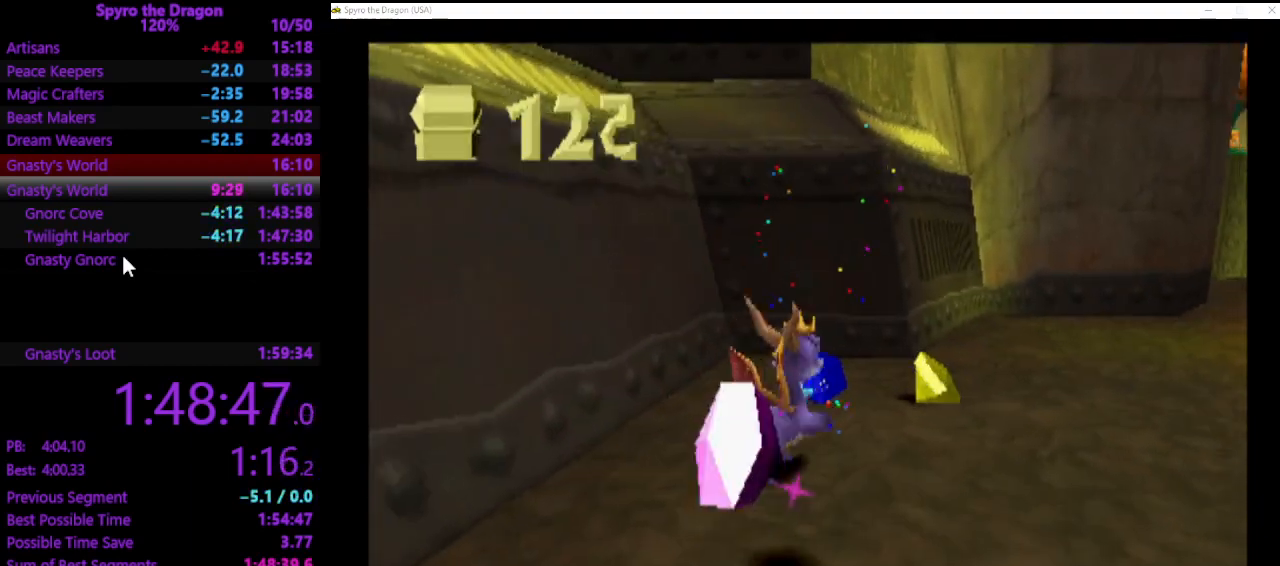
{"buttons": ["SQUARE"], "left_stick": "up", "events": [[100, "SQUARE", "down"], [300, "left_stick", "up-left"], [500, "left_stick", "up"]]}
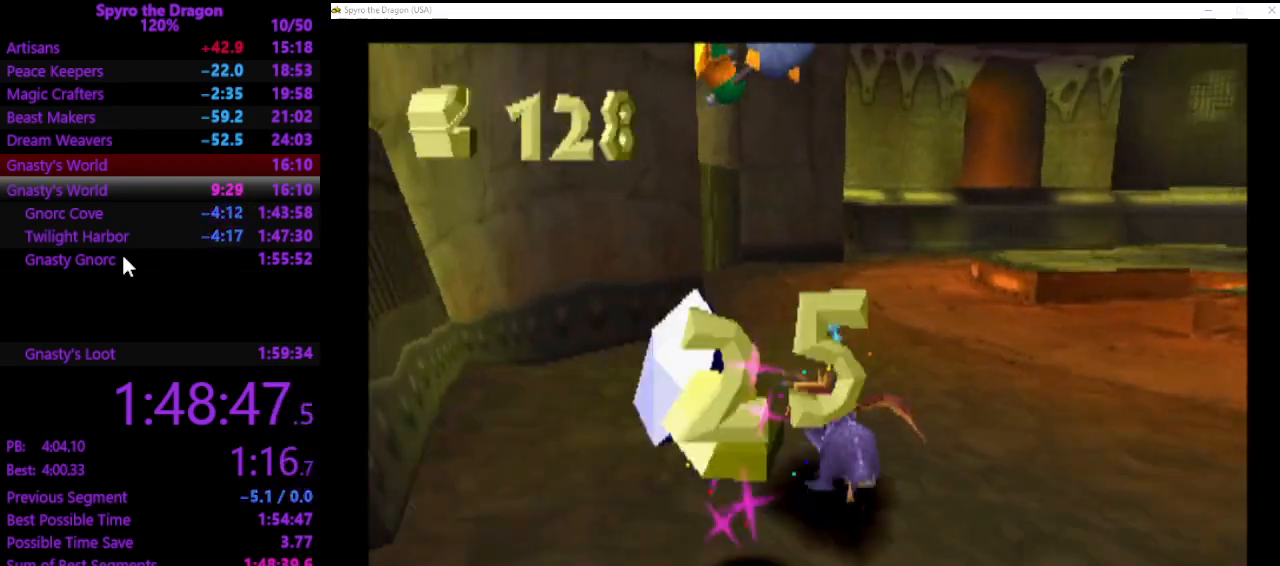
{"buttons": ["SQUARE"], "left_stick": "up", "events": []}
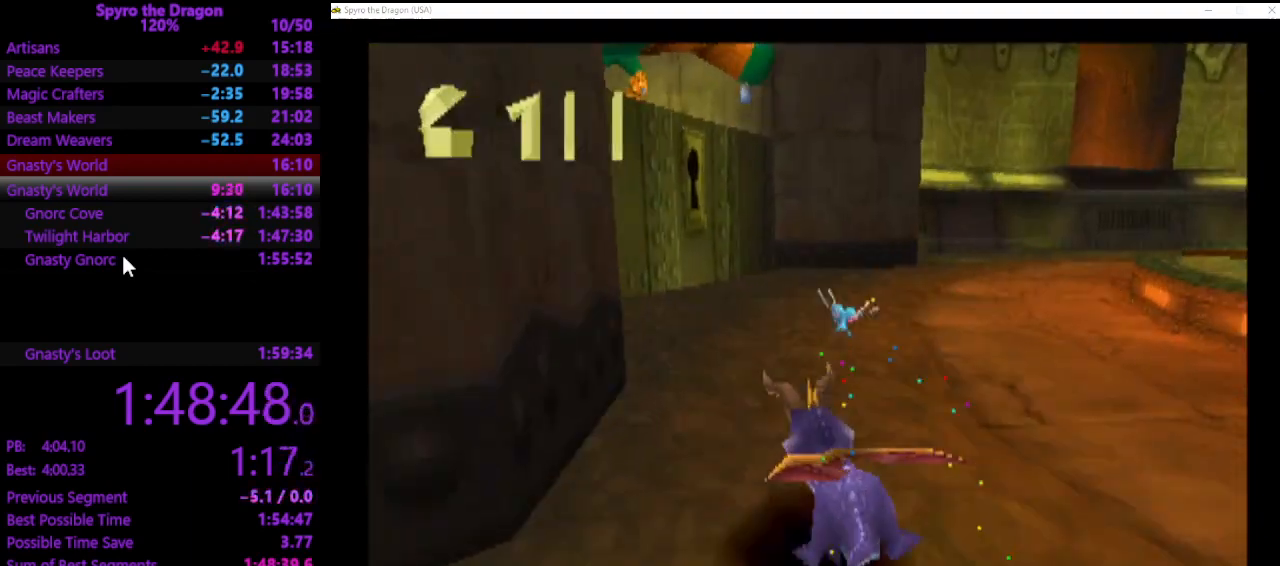
{"buttons": ["SQUARE"], "left_stick": "up", "events": []}
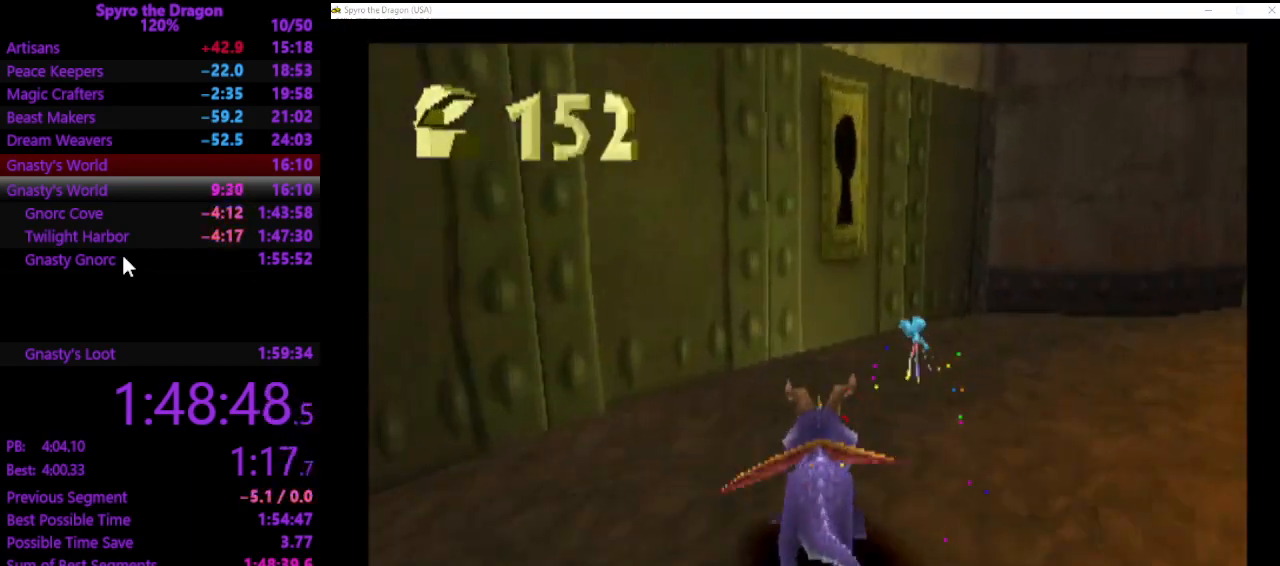
{"buttons": [], "left_stick": "up", "events": [[33, "SQUARE", "up"]]}
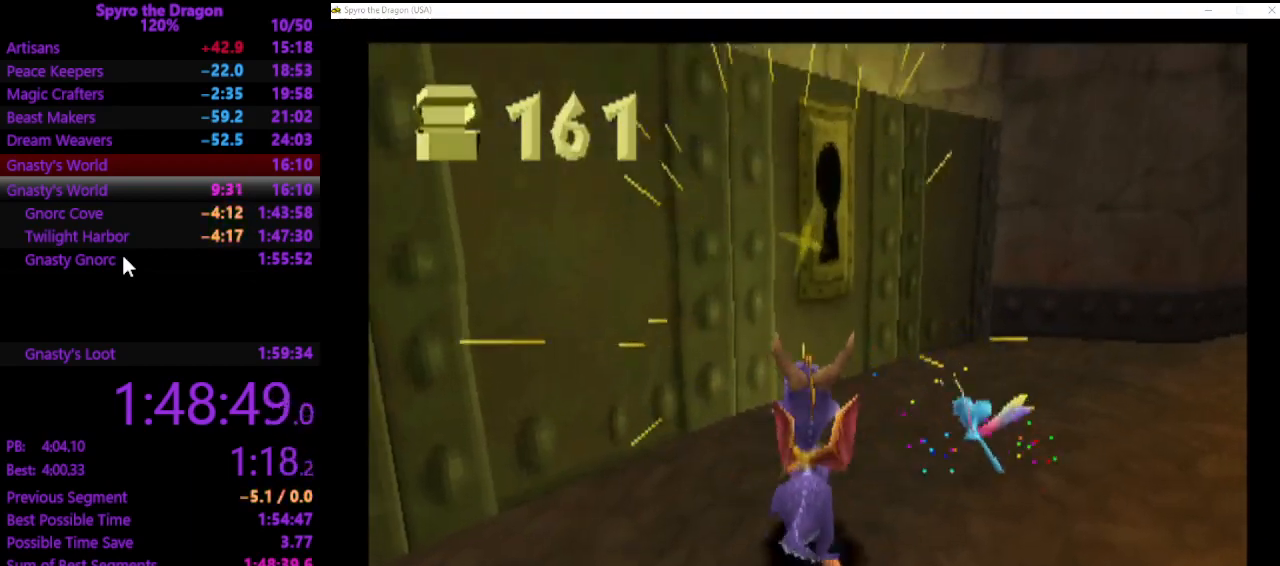
{"buttons": [], "left_stick": "up", "events": []}
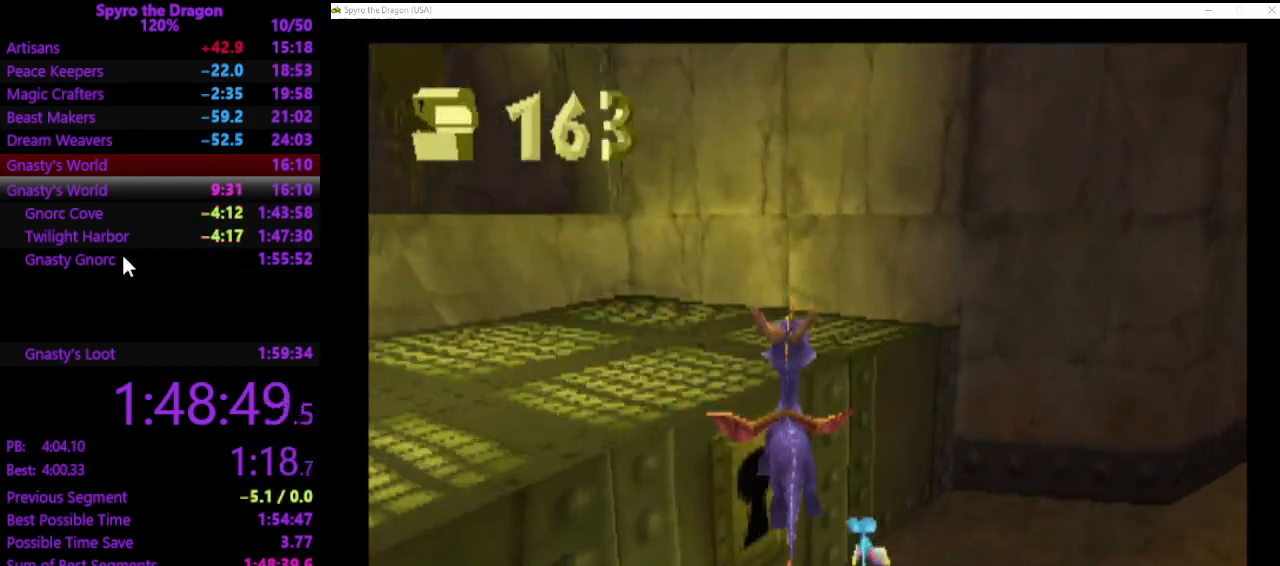
{"buttons": [], "left_stick": "up-left", "events": [[33, "left_stick", "up-left"], [67, "SQUARE", "down"], [300, "SQUARE", "up"]]}
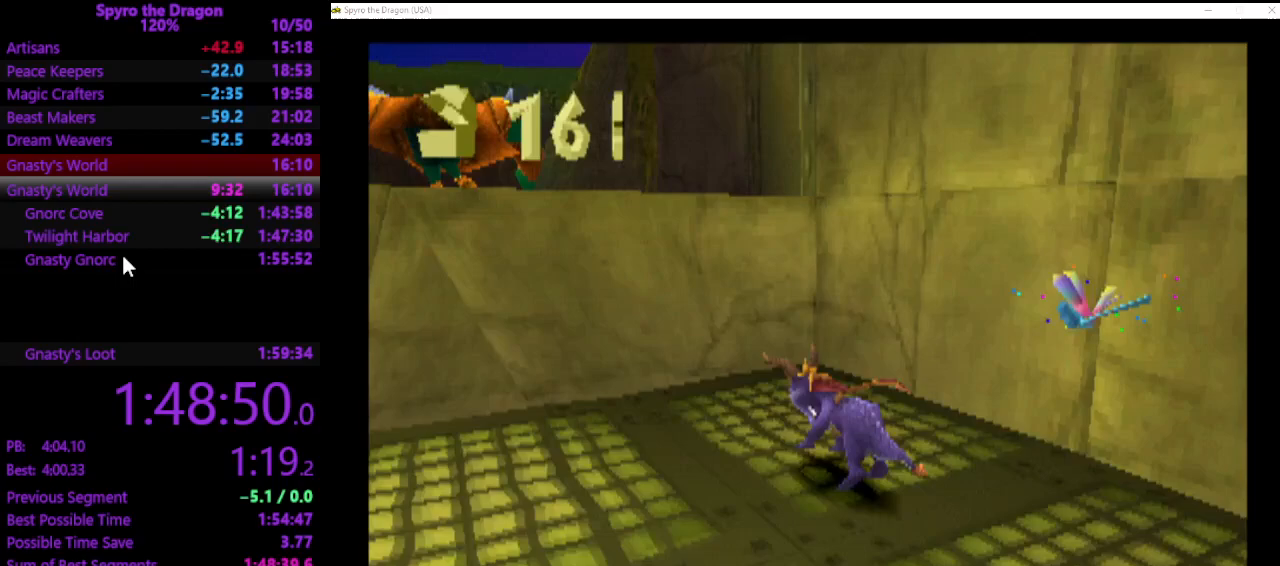
{"buttons": ["SQUARE"], "left_stick": "up-left", "events": [[300, "SQUARE", "down"]]}
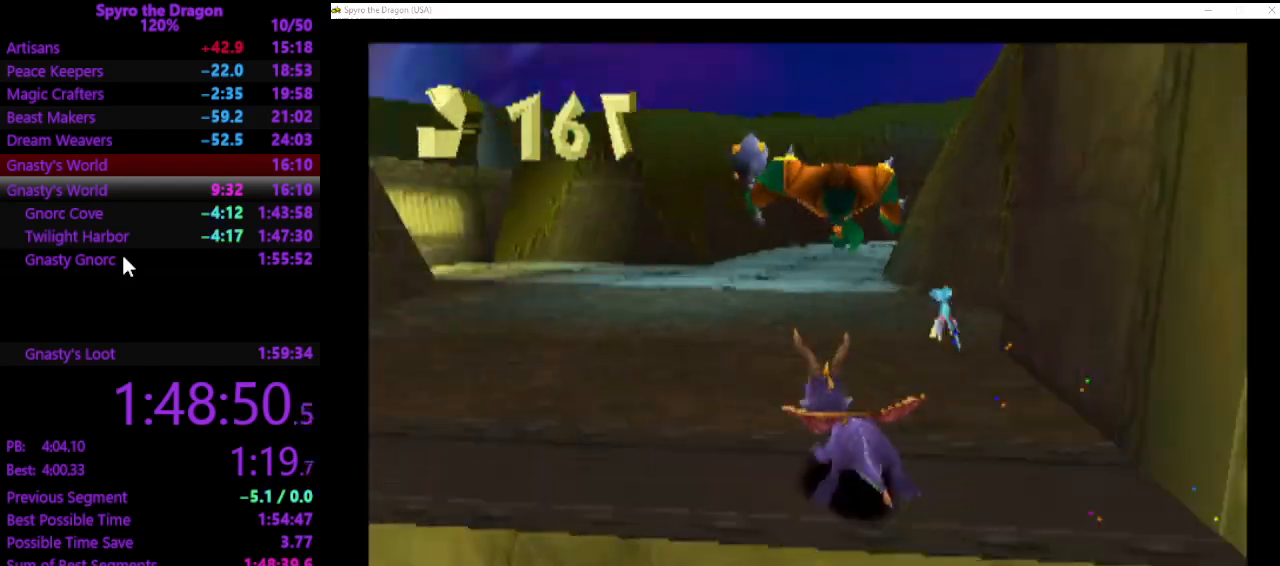
{"buttons": ["SQUARE"], "left_stick": "up-right", "events": [[233, "left_stick", "up-right"]]}
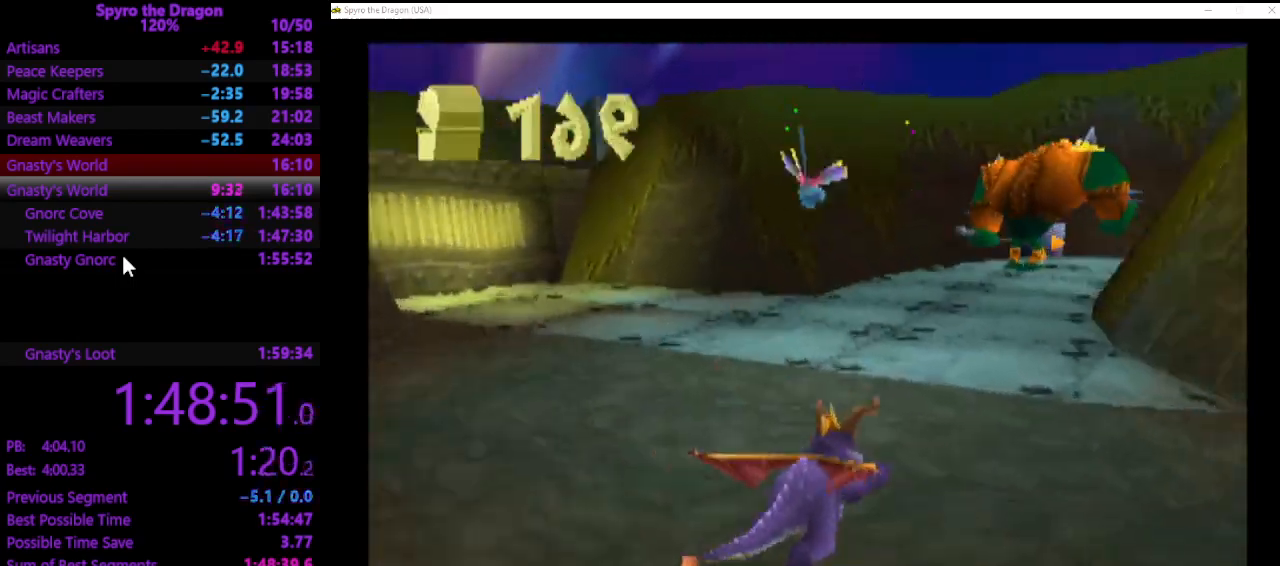
{"buttons": ["SQUARE"], "left_stick": "up", "events": [[233, "left_stick", "up"]]}
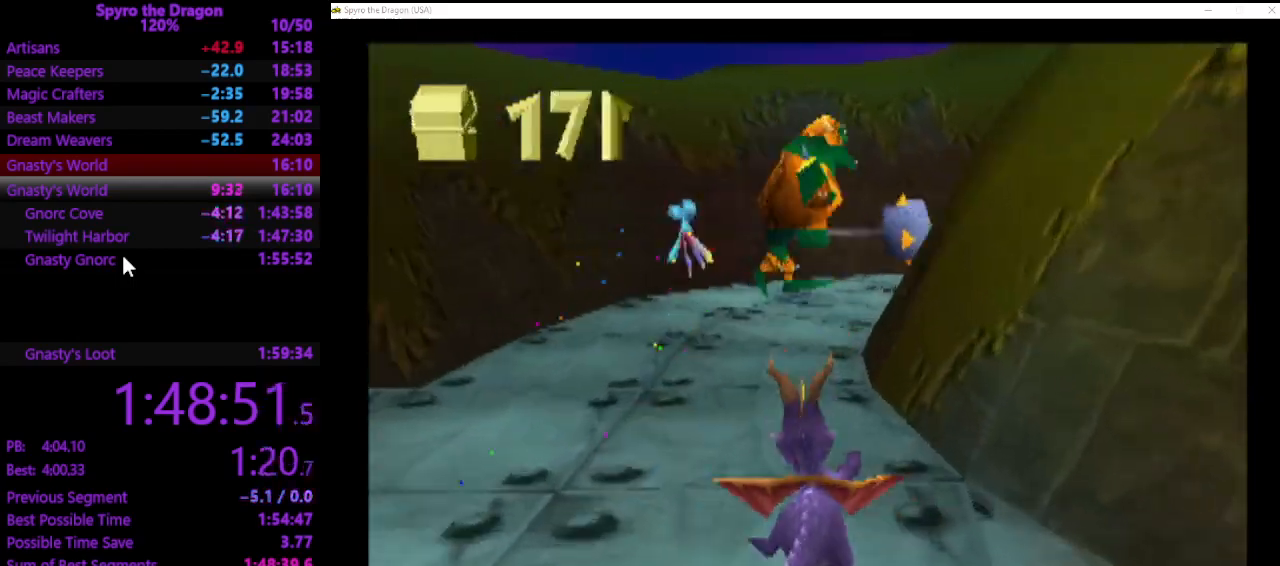
{"buttons": ["SQUARE"], "left_stick": "up-right", "events": [[467, "left_stick", "up-right"]]}
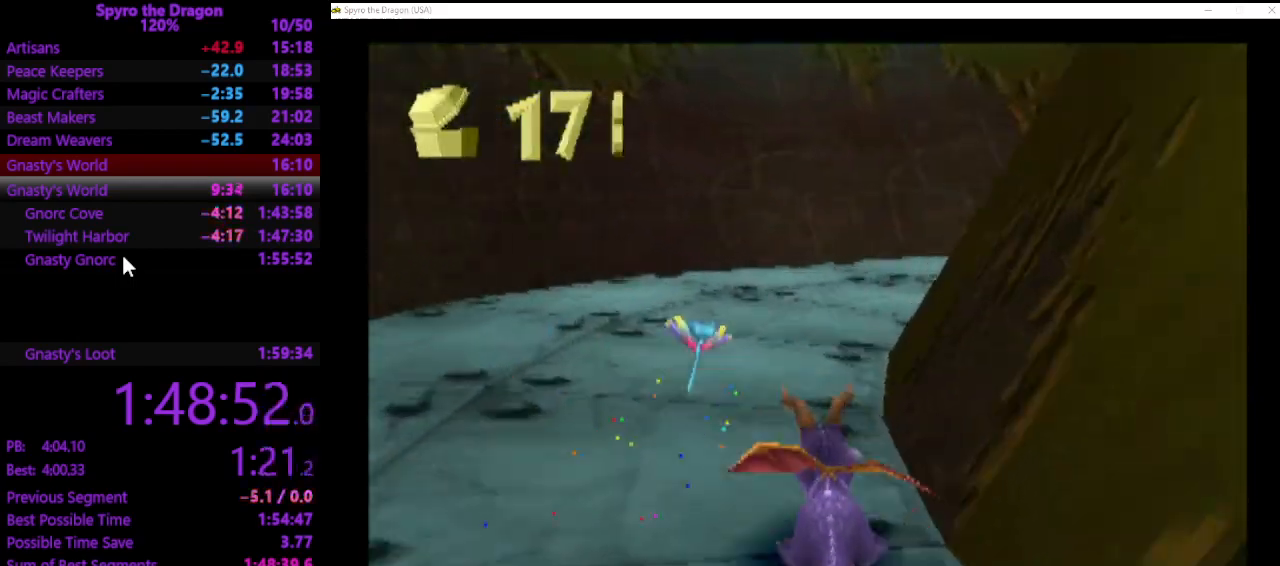
{"buttons": ["SQUARE"], "left_stick": "up-right", "events": []}
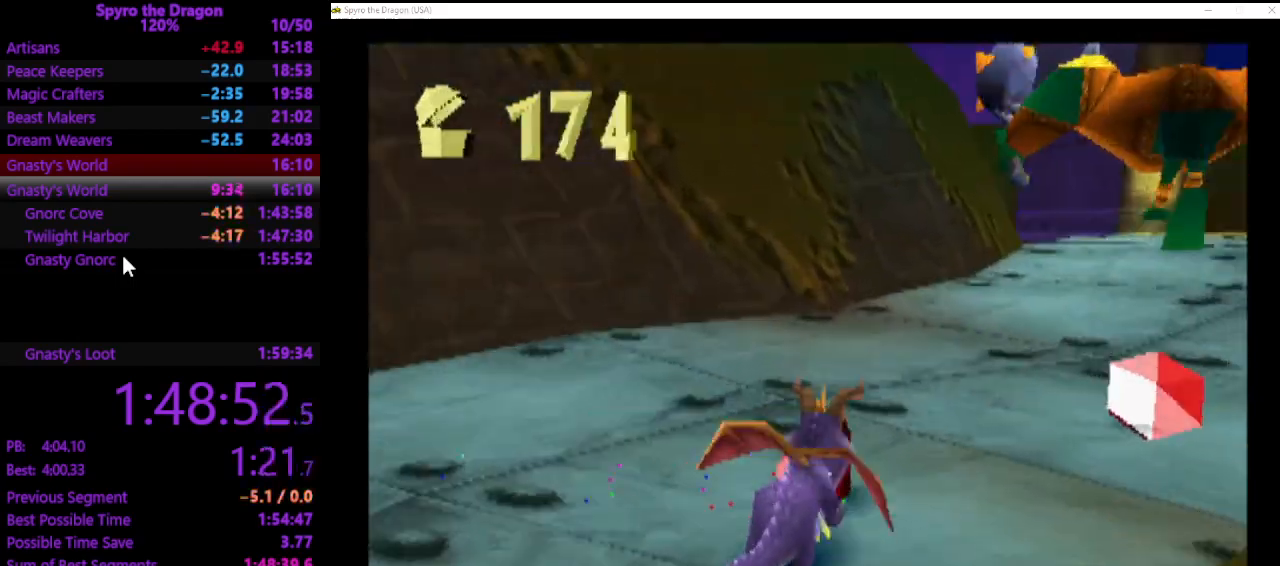
{"buttons": ["SQUARE"], "left_stick": "up", "events": [[200, "SQUARE", "up"], [200, "left_stick", "right"], [300, "SQUARE", "down"], [367, "left_stick", "up-right"], [467, "left_stick", "up"]]}
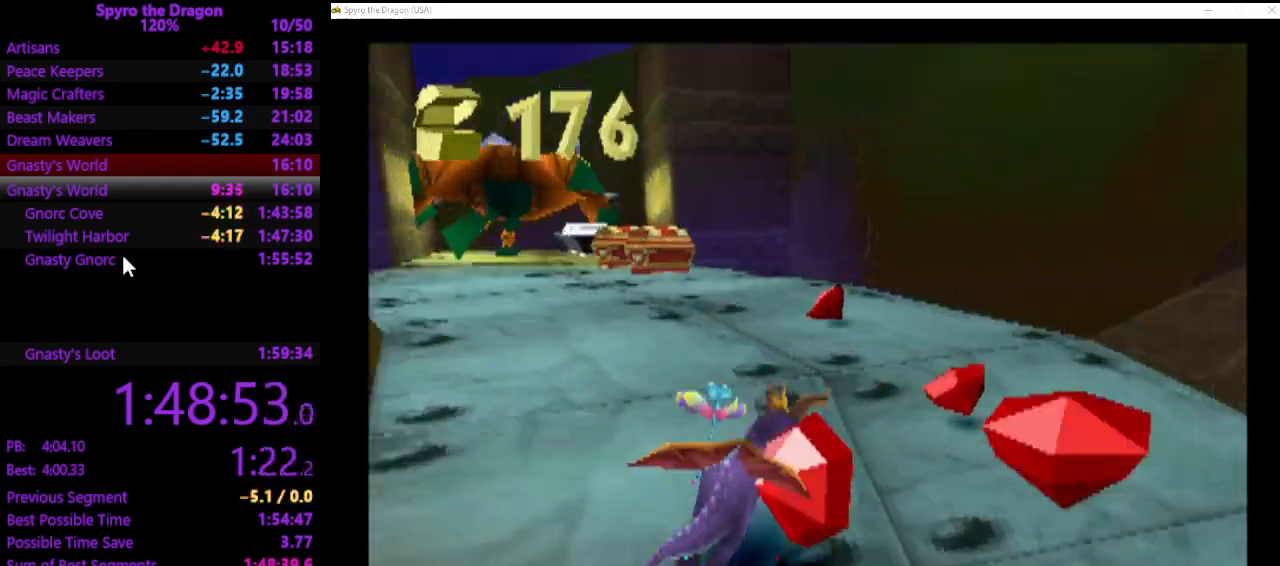
{"buttons": ["SQUARE"], "left_stick": "up-left", "events": [[33, "left_stick", "up-left"]]}
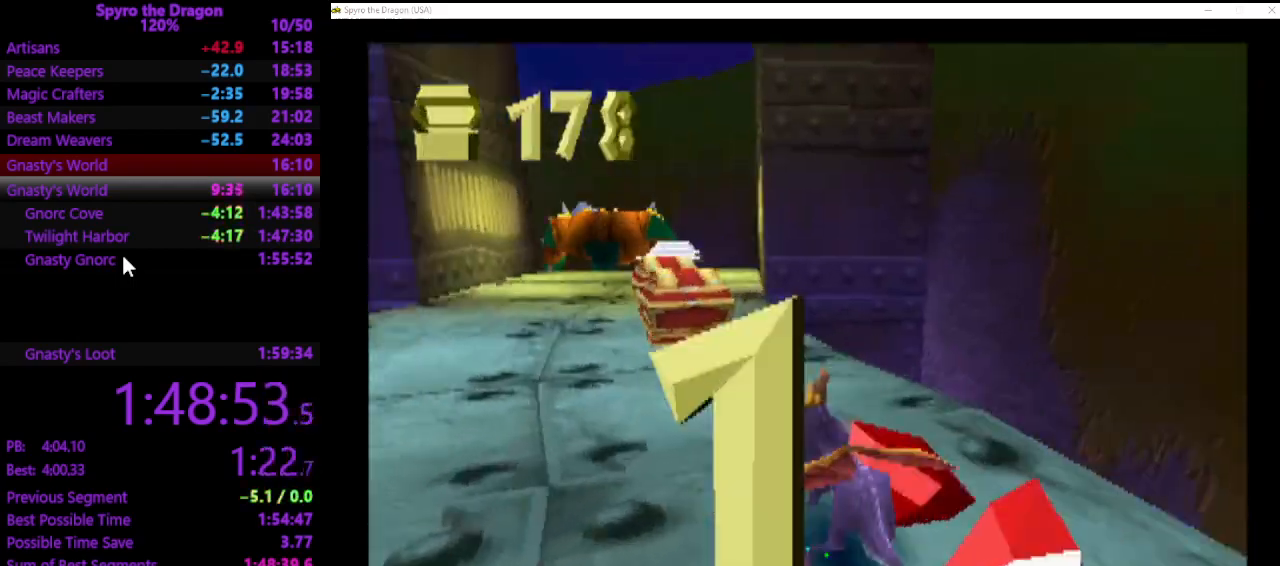
{"buttons": ["SQUARE"], "left_stick": "up", "events": [[100, "left_stick", "up"]]}
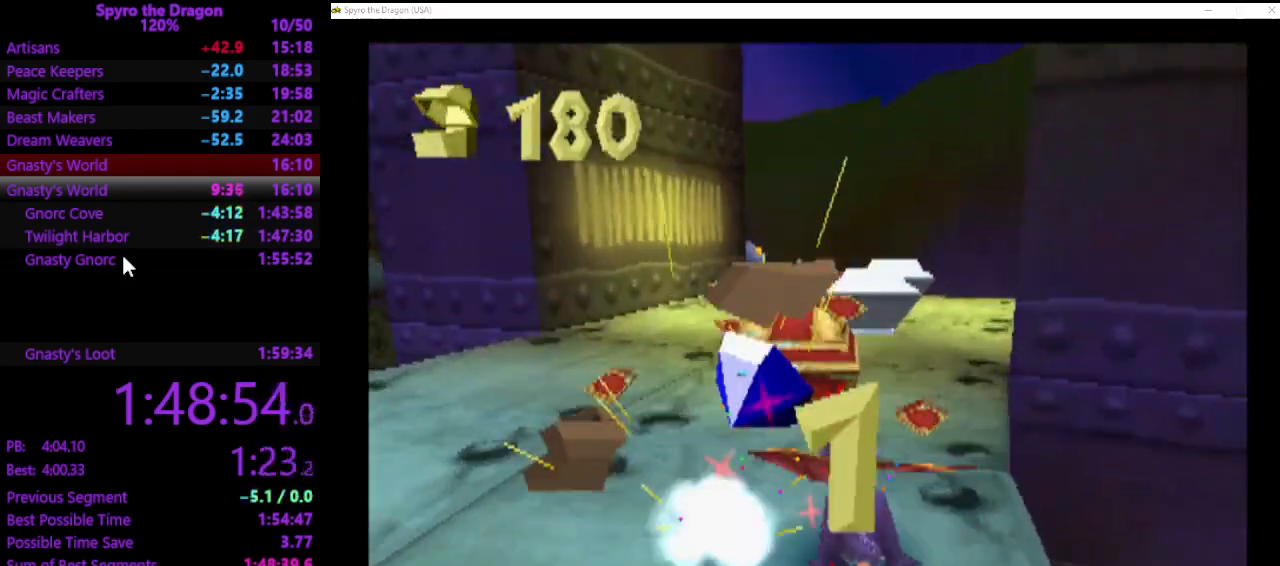
{"buttons": ["SQUARE"], "left_stick": "up", "events": [[67, "left_stick", "up-right"], [200, "left_stick", "up"]]}
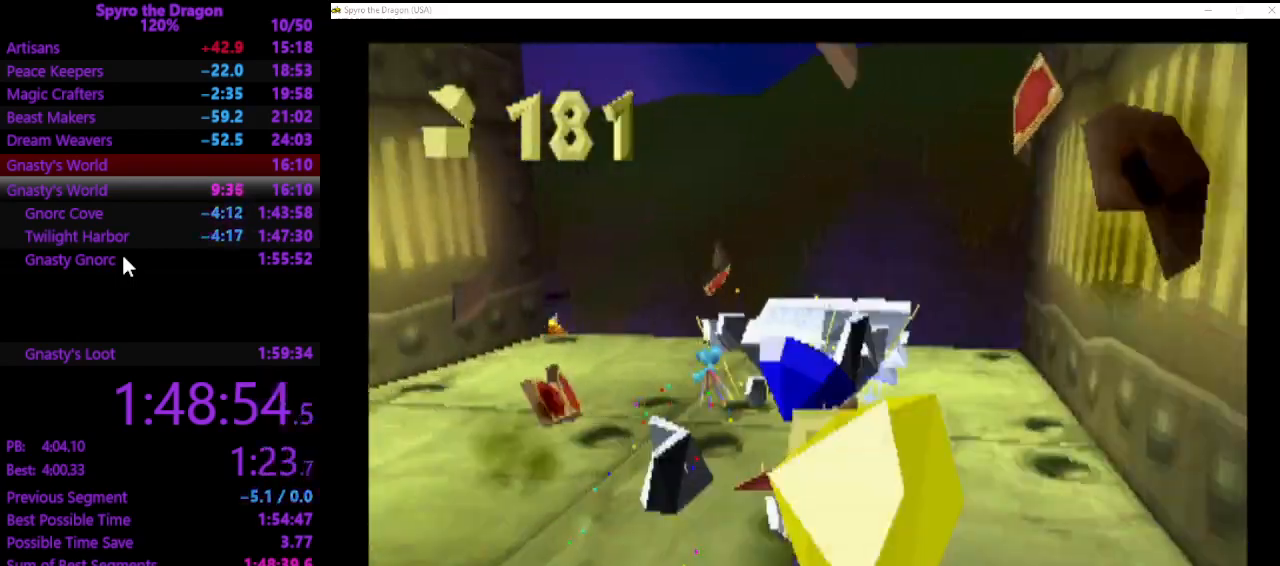
{"buttons": ["SQUARE"], "left_stick": "up", "events": []}
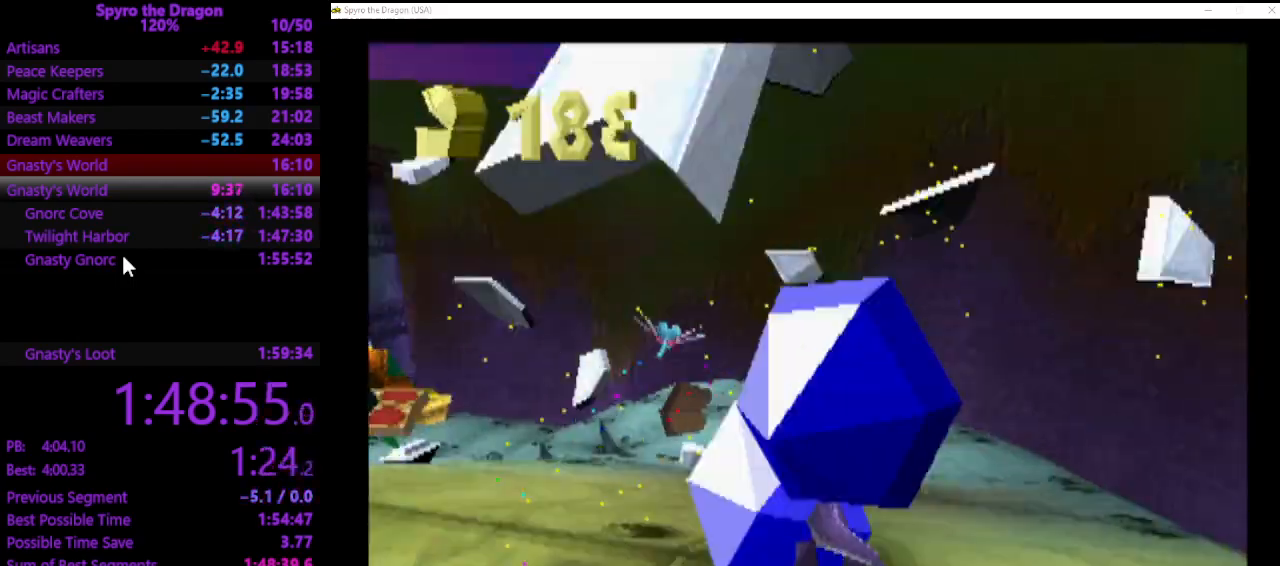
{"buttons": ["SQUARE"], "left_stick": "up-left", "events": [[267, "left_stick", "up-left"]]}
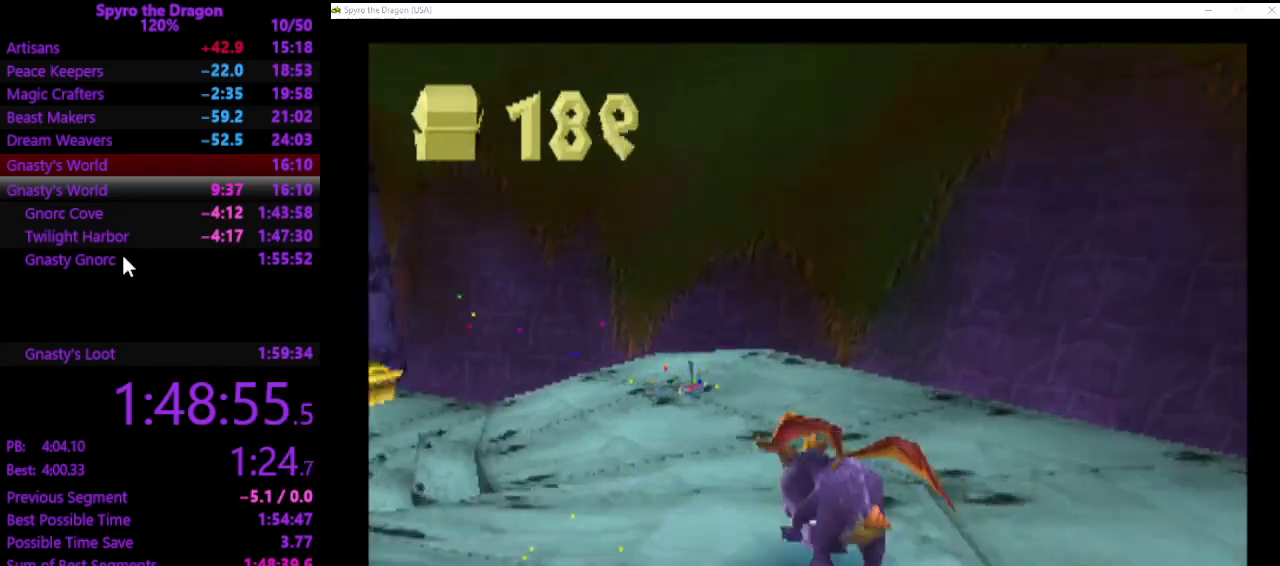
{"buttons": ["SQUARE"], "left_stick": "up-left", "events": []}
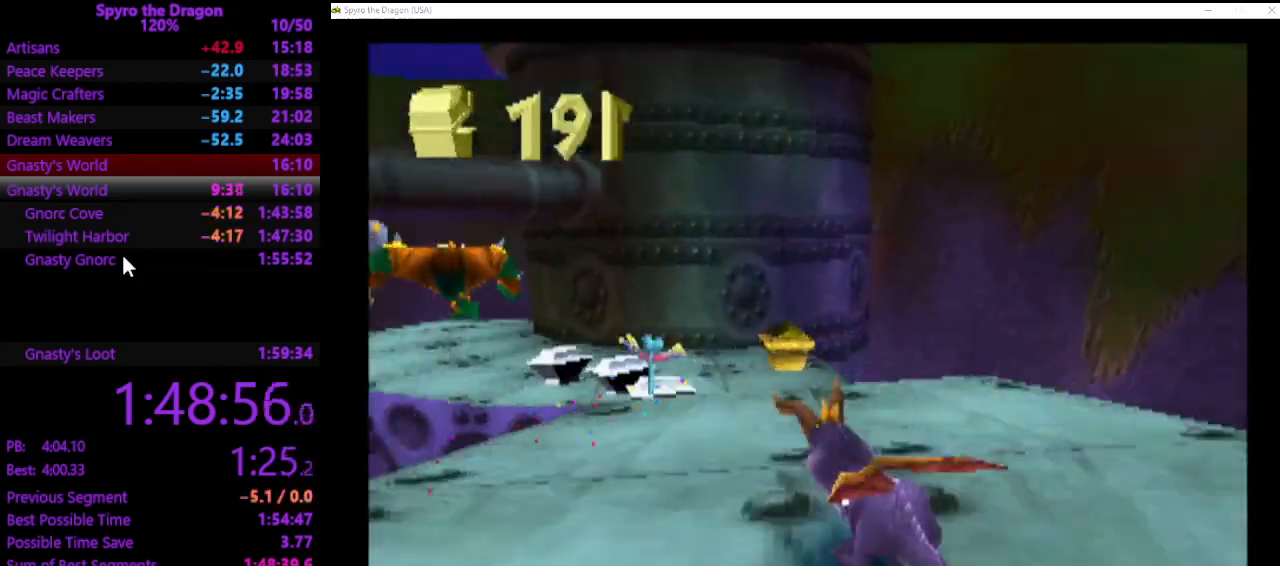
{"buttons": ["SQUARE"], "left_stick": "up", "events": [[300, "left_stick", "up"]]}
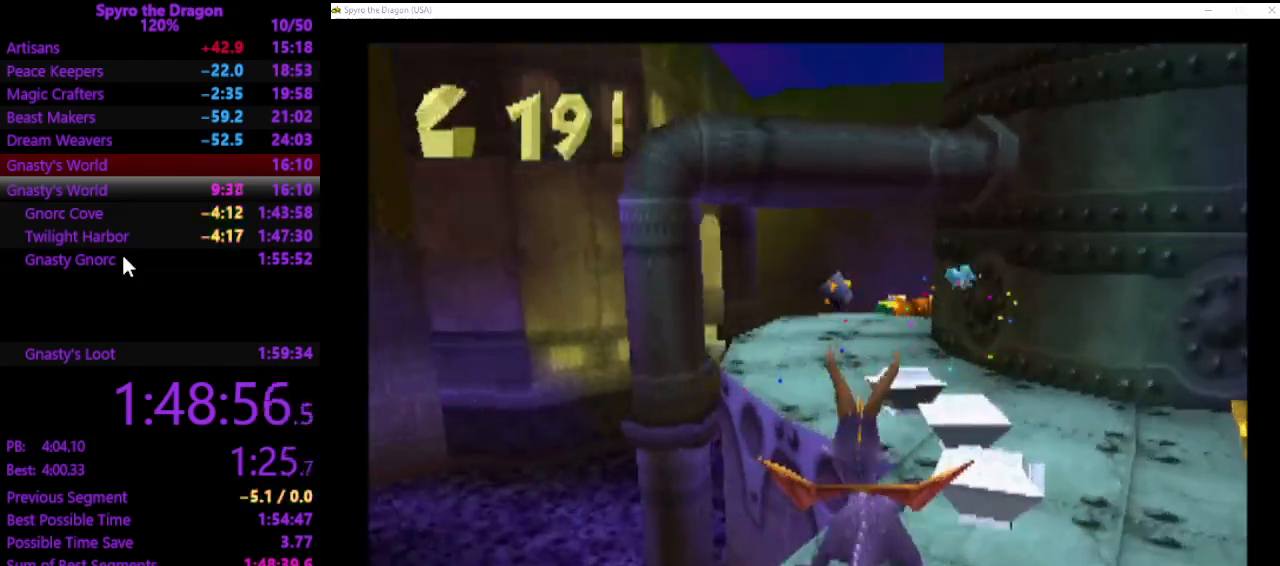
{"buttons": ["SQUARE"], "left_stick": "right", "events": [[100, "left_stick", "up-right"], [267, "left_stick", "right"]]}
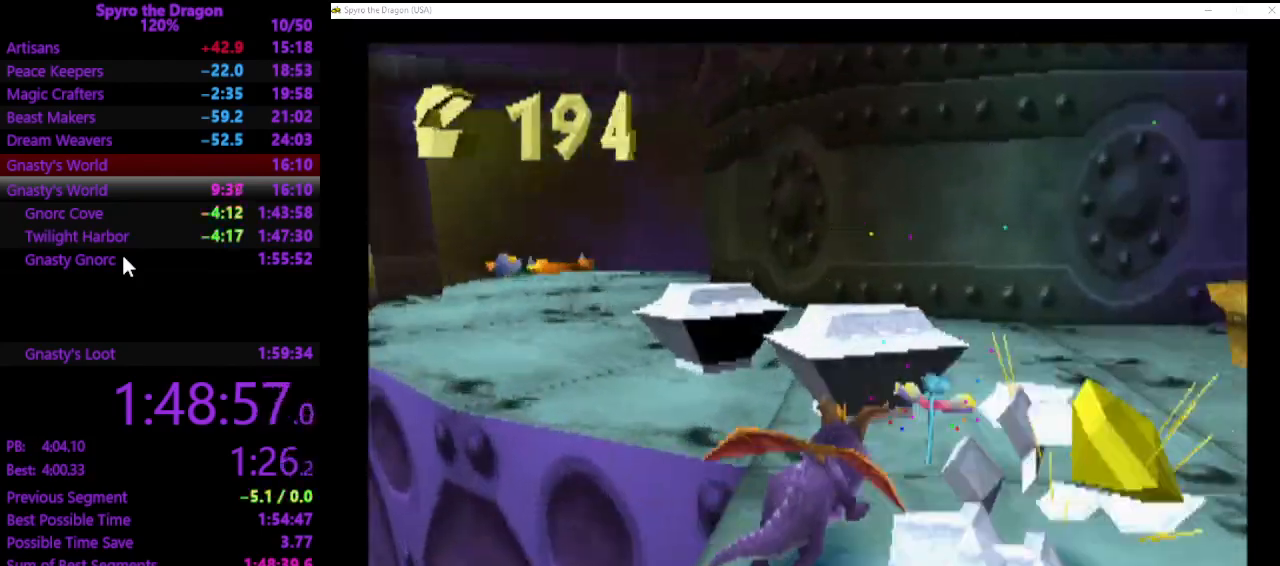
{"buttons": [], "left_stick": "up-right", "events": [[200, "SQUARE", "up"], [267, "left_stick", "up-right"], [300, "CIRCLE", "down"], [400, "CIRCLE", "up"]]}
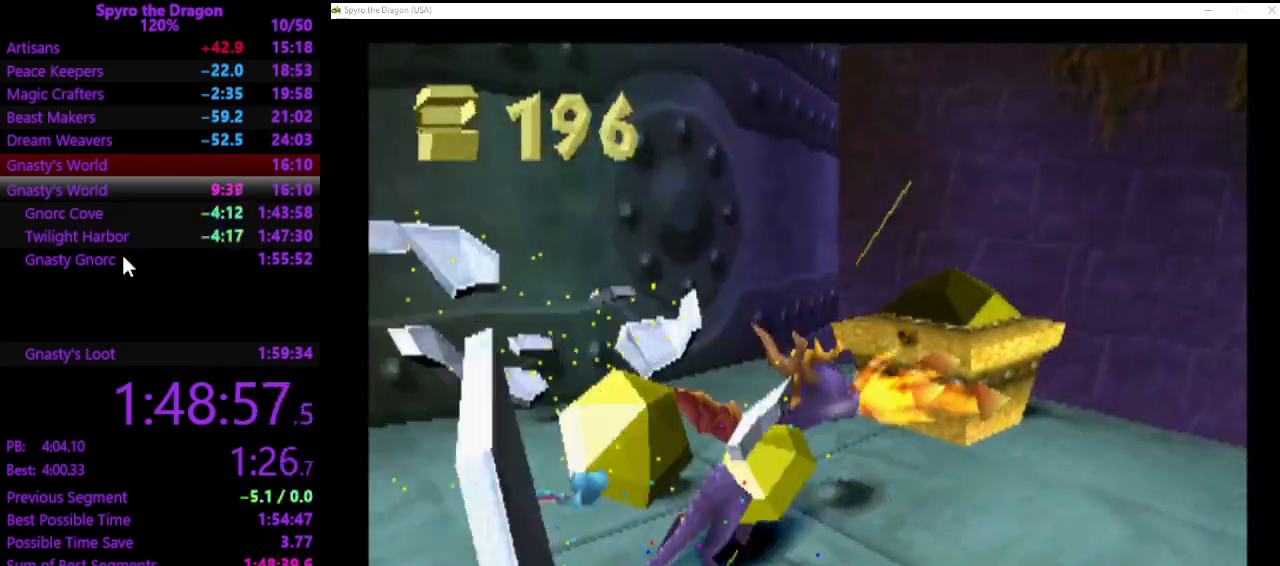
{"buttons": [], "left_stick": "left", "events": [[367, "left_stick", "up-left"], [433, "left_stick", "left"]]}
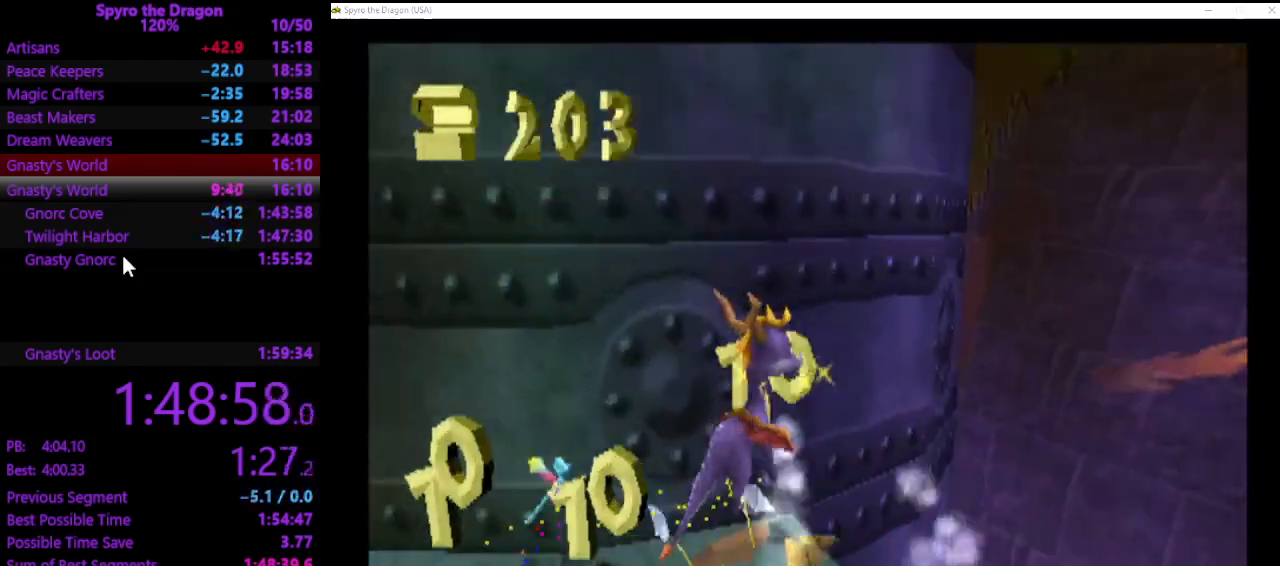
{"buttons": [], "left_stick": "left", "events": []}
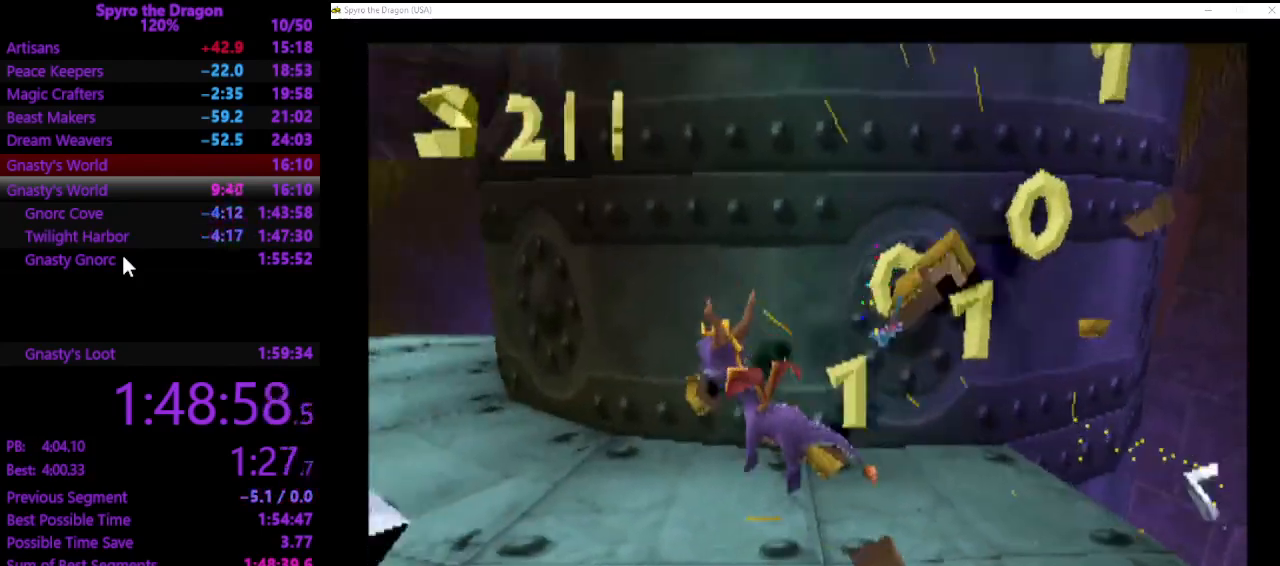
{"buttons": ["SQUARE", "L3"], "left_stick": "right", "events": [[33, "SQUARE", "down"], [133, "left_stick", "up-left"], [267, "left_stick", "up-right"], [367, "left_stick", "right"], [433, "L3", "down"]]}
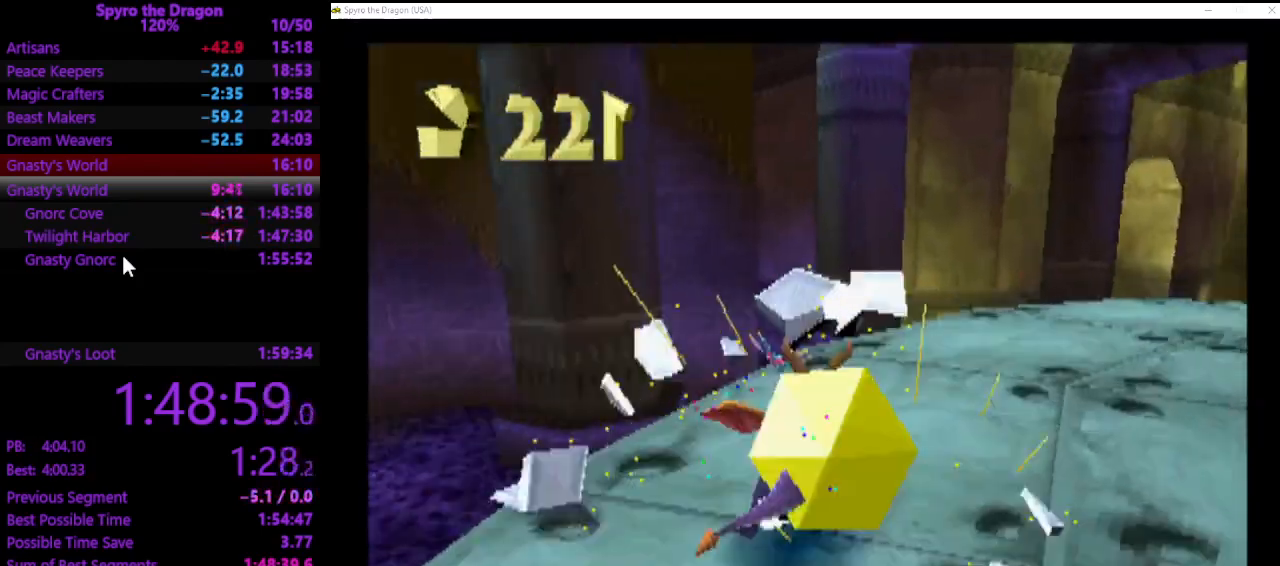
{"buttons": ["SQUARE"], "left_stick": "up", "events": [[133, "L3", "up"], [300, "left_stick", "up"]]}